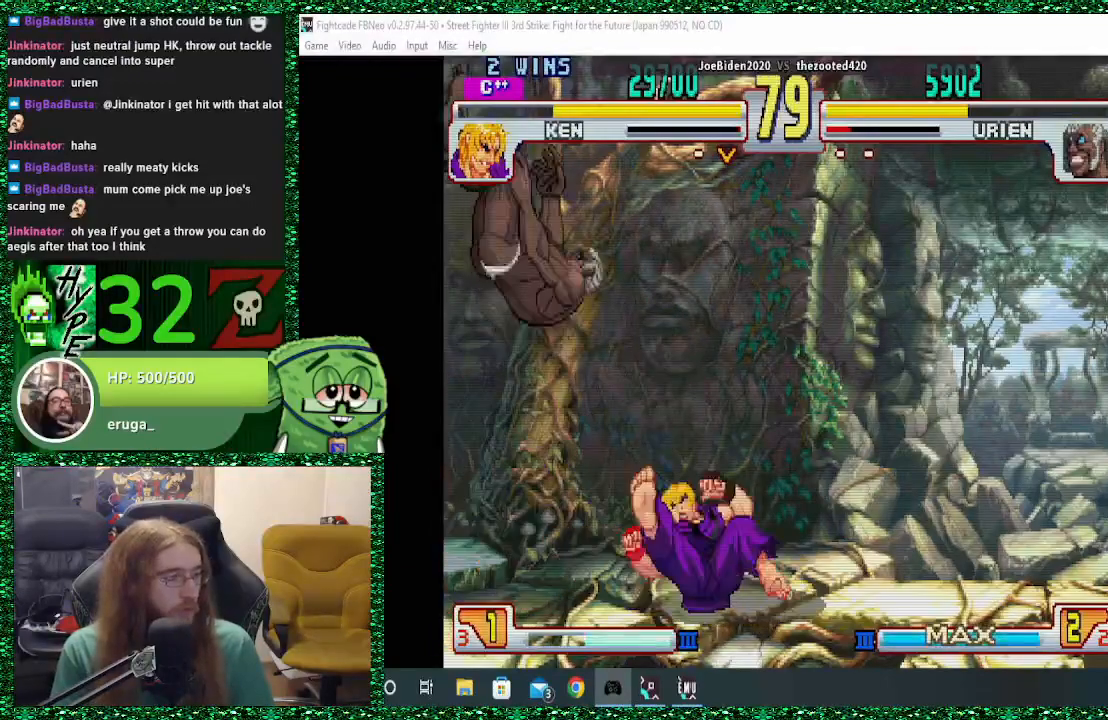
Gameplay with a controller (arcade stick); each line is a JSON object with the inputs held at the frame after it. "events" lists button and stick changes between this image and that frame as [ms after this image, input, new state], when the widget could be followed in between. Not read: L3 R3.
{"buttons": [], "left_stick": "center", "events": [[167, "left_stick", "down"], [300, "left_stick", "center"], [367, "left_stick", "down"], [467, "left_stick", "center"]]}
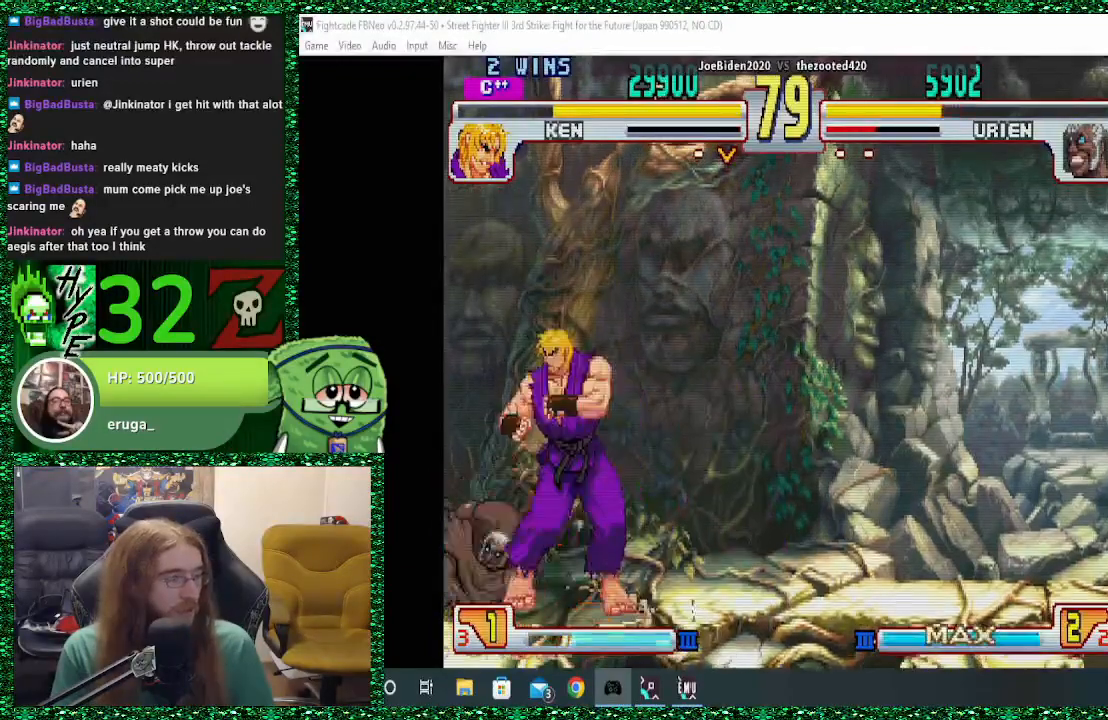
{"buttons": ["CROSS", "SQUARE"], "left_stick": "left", "events": [[67, "left_stick", "down"], [133, "left_stick", "center"], [233, "left_stick", "down"], [300, "left_stick", "left"], [467, "CROSS", "down"], [467, "SQUARE", "down"]]}
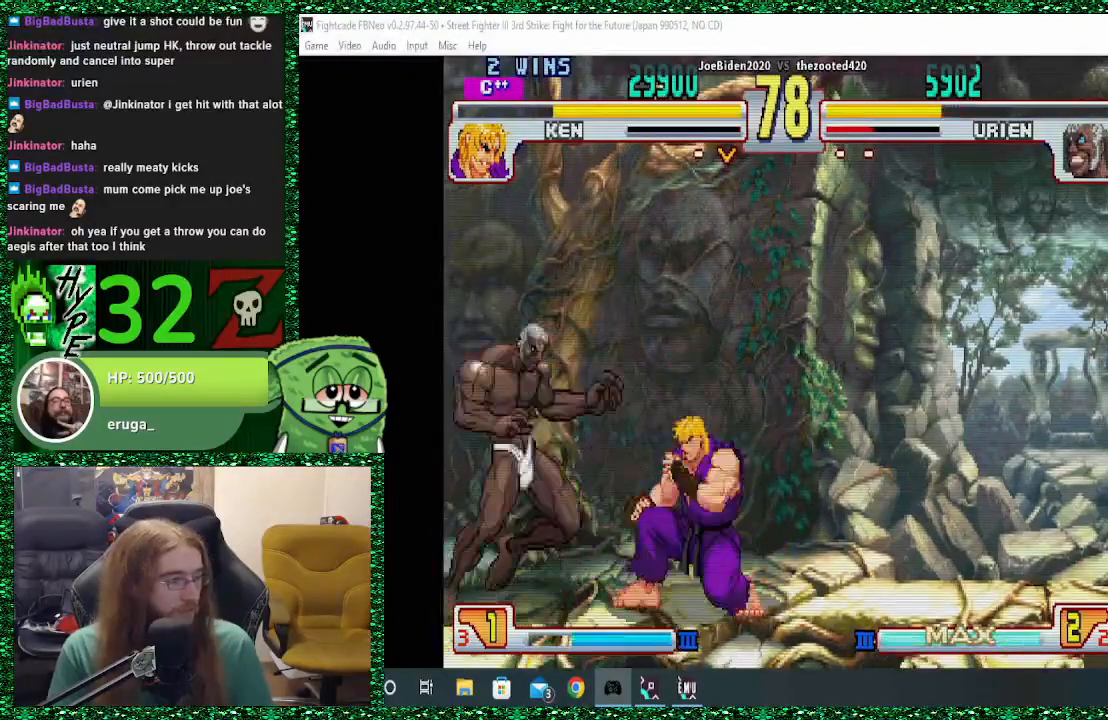
{"buttons": [], "left_stick": "down-left", "events": [[33, "CROSS", "up"], [33, "SQUARE", "up"], [100, "CROSS", "down"], [100, "SQUARE", "down"], [133, "left_stick", "down-left"], [200, "CROSS", "up"], [200, "SQUARE", "up"]]}
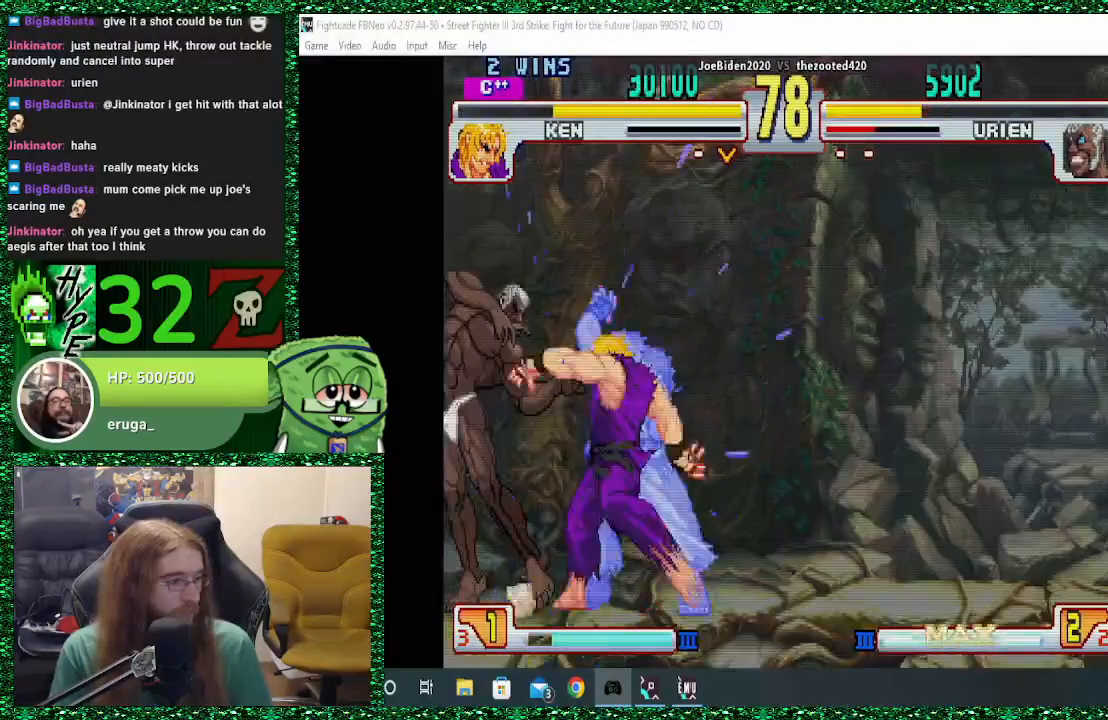
{"buttons": [], "left_stick": "down-left", "events": []}
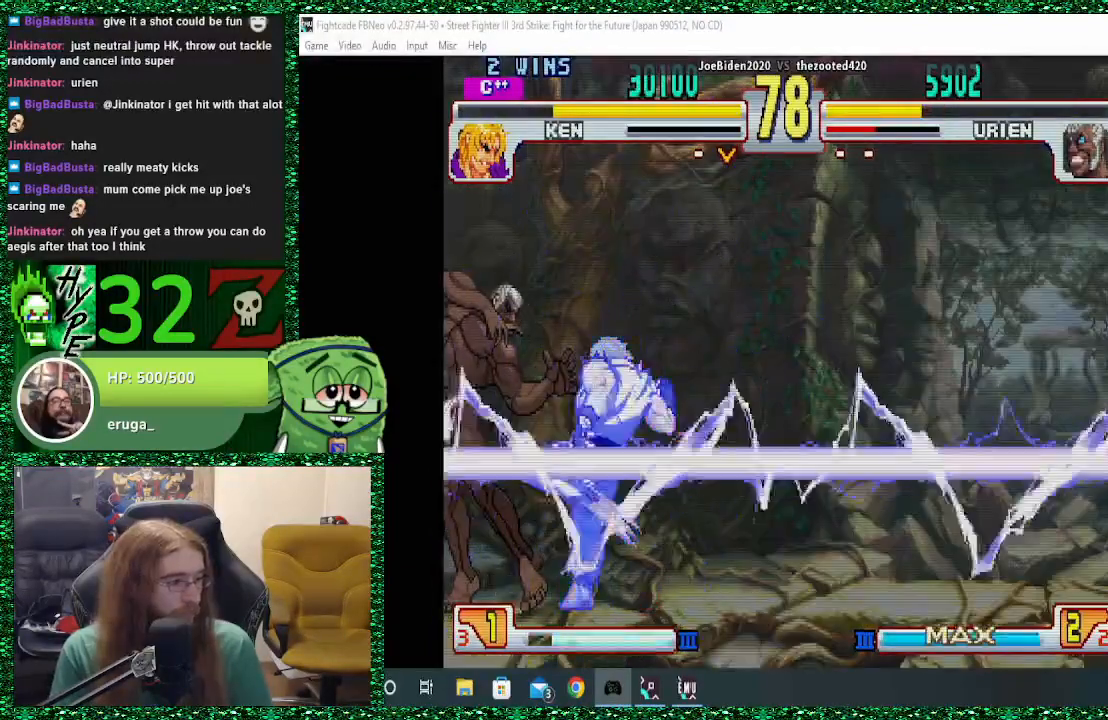
{"buttons": [], "left_stick": "down-left", "events": []}